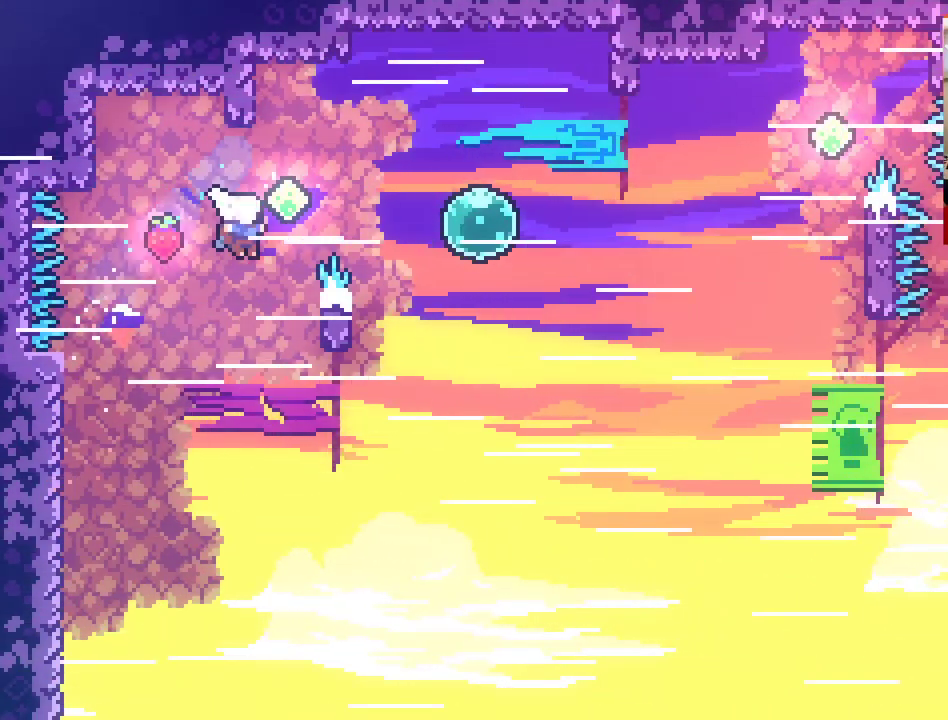
Gameplay with a controller (Xbox layout); each line is a JSON object with the inputs held at the frame after it. "events" lists button and stick changes between this image and that frame as [ms after this image, input, new state], when the widget could be followed in between.
{"buttons": ["A", "L2"], "left_stick": "up-left", "right_stick": "center", "events": [[400, "X", "up"], [400, "left_stick", "up-left"], [483, "L2", "down"]]}
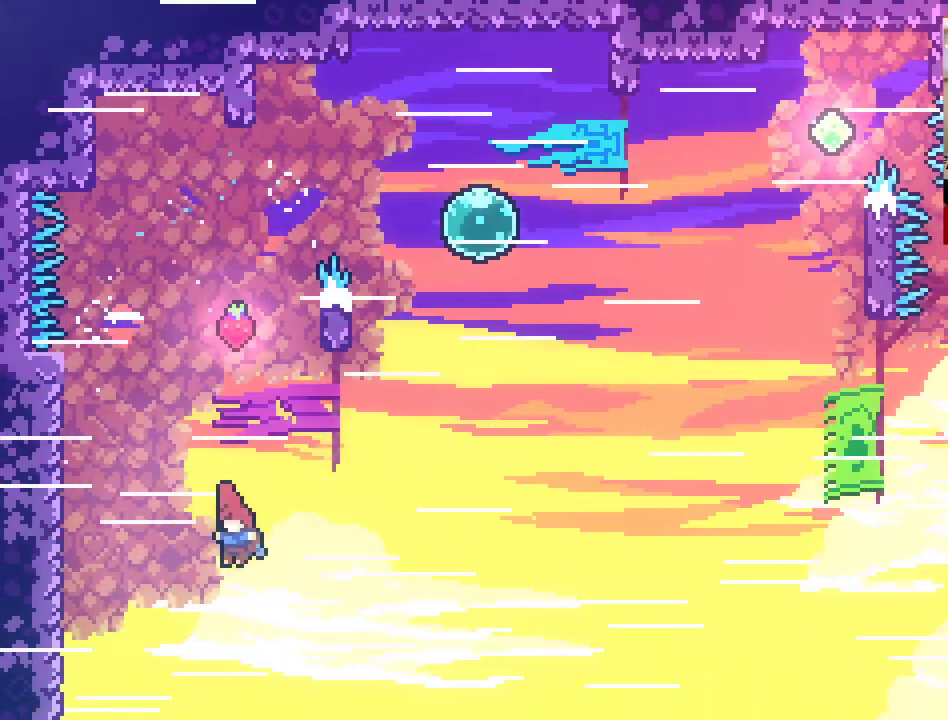
{"buttons": ["L2"], "left_stick": "up-left", "right_stick": "center", "events": [[500, "A", "up"]]}
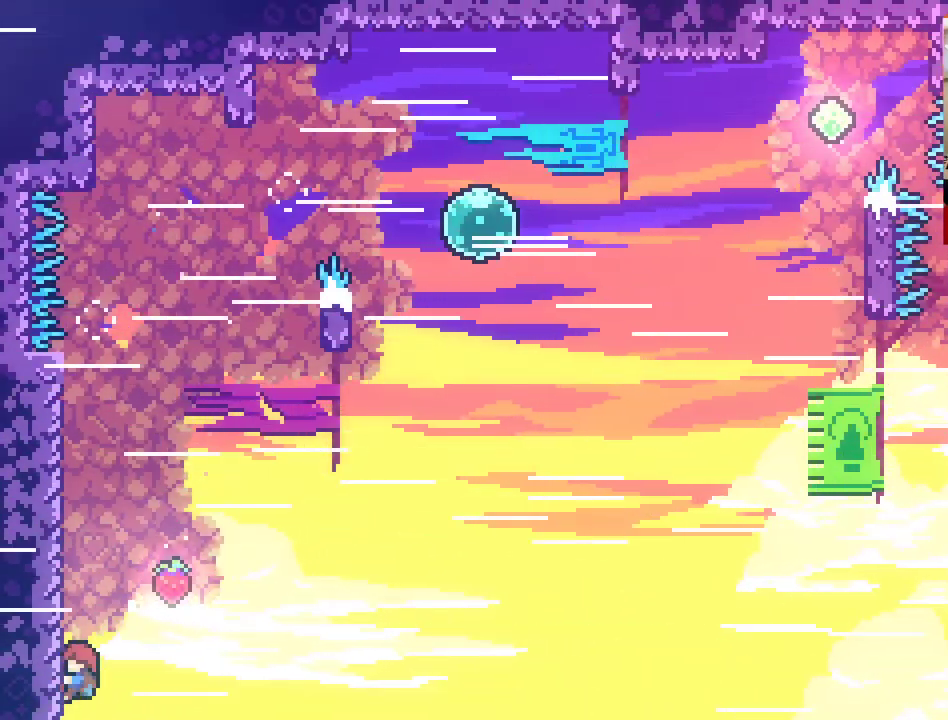
{"buttons": ["L2"], "left_stick": "up", "right_stick": "center", "events": [[33, "left_stick", "up"]]}
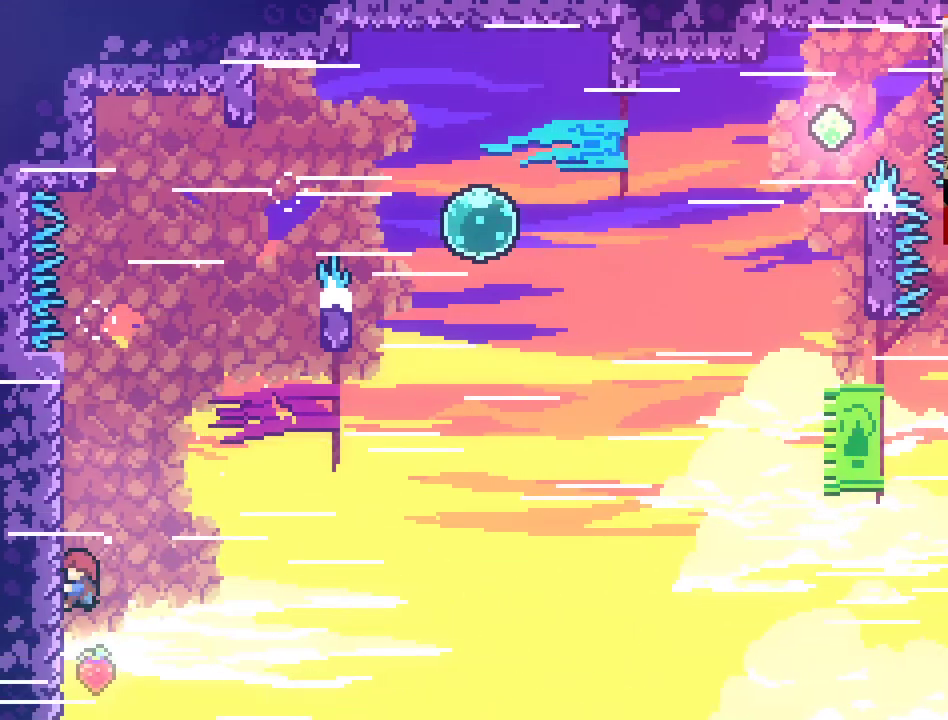
{"buttons": ["L2"], "left_stick": "up", "right_stick": "center", "events": []}
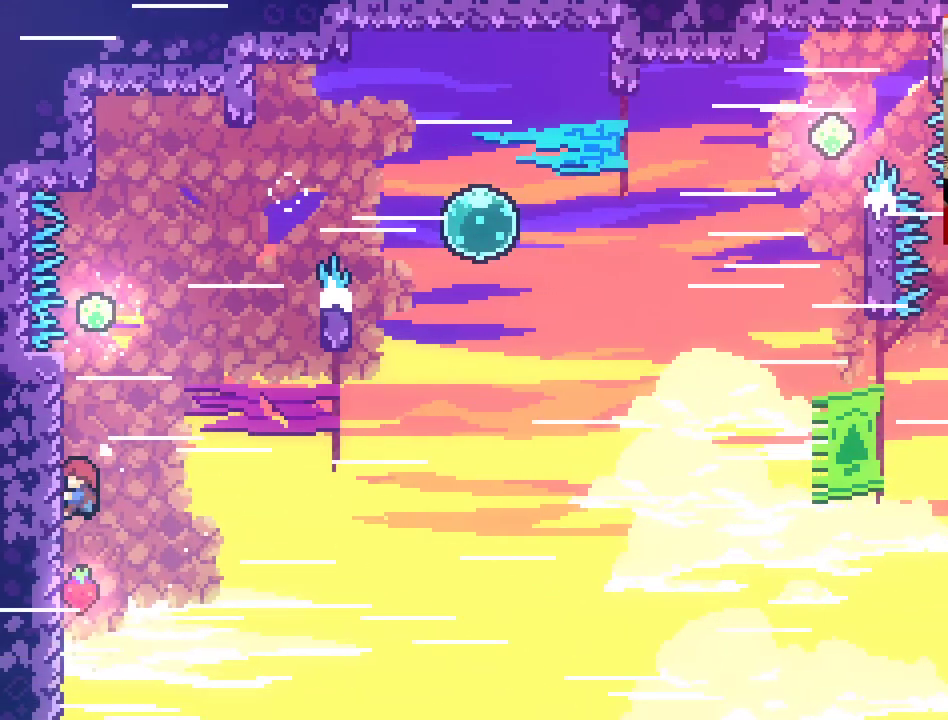
{"buttons": ["A", "L2"], "left_stick": "up-right", "right_stick": "center", "events": [[483, "A", "down"], [500, "left_stick", "up-right"]]}
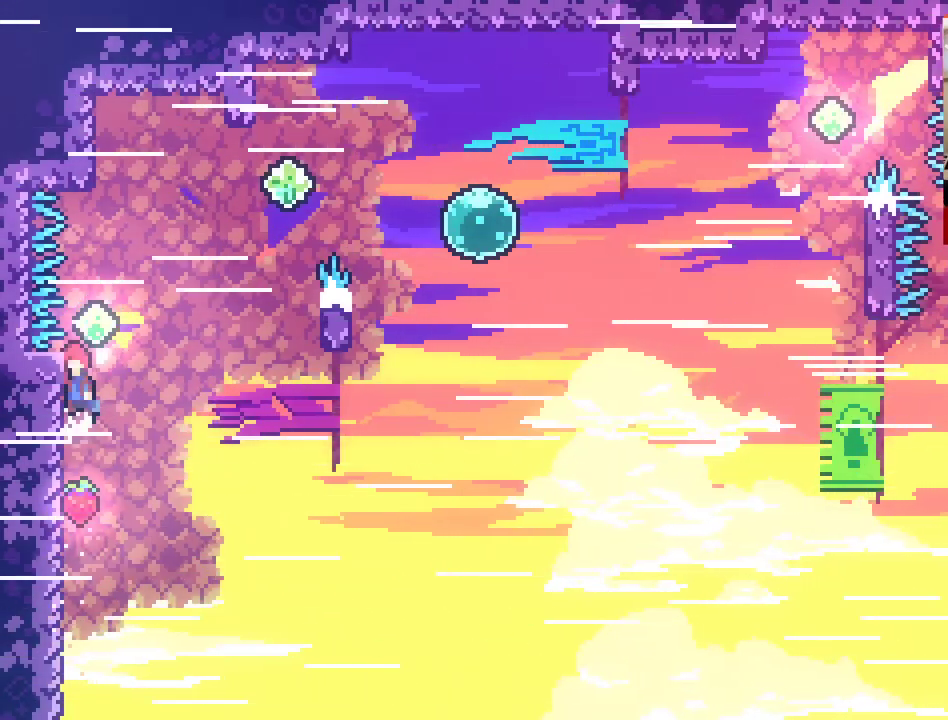
{"buttons": ["A"], "left_stick": "up-right", "right_stick": "center", "events": [[83, "L2", "up"], [183, "X", "down"], [450, "X", "up"]]}
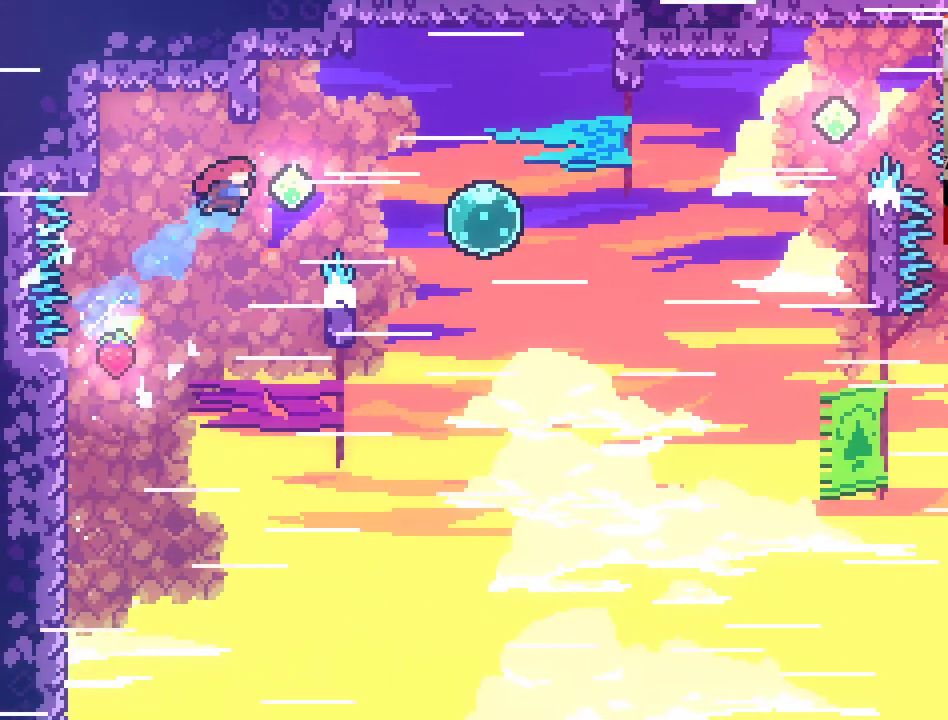
{"buttons": ["A"], "left_stick": "up-right", "right_stick": "center", "events": [[233, "X", "down"], [433, "X", "up"]]}
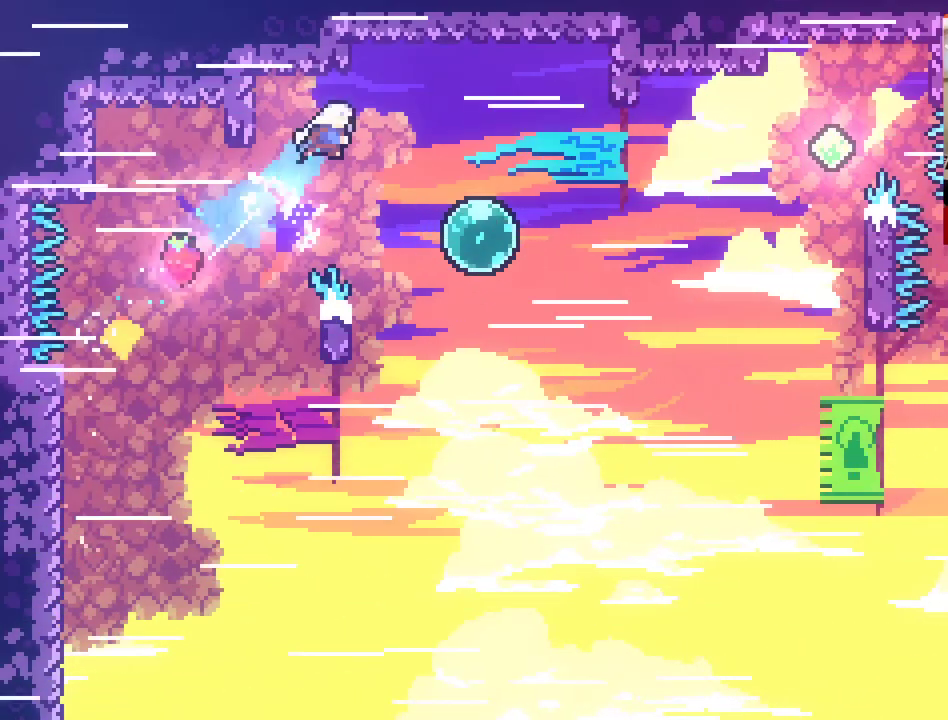
{"buttons": ["A"], "left_stick": "up-right", "right_stick": "center", "events": []}
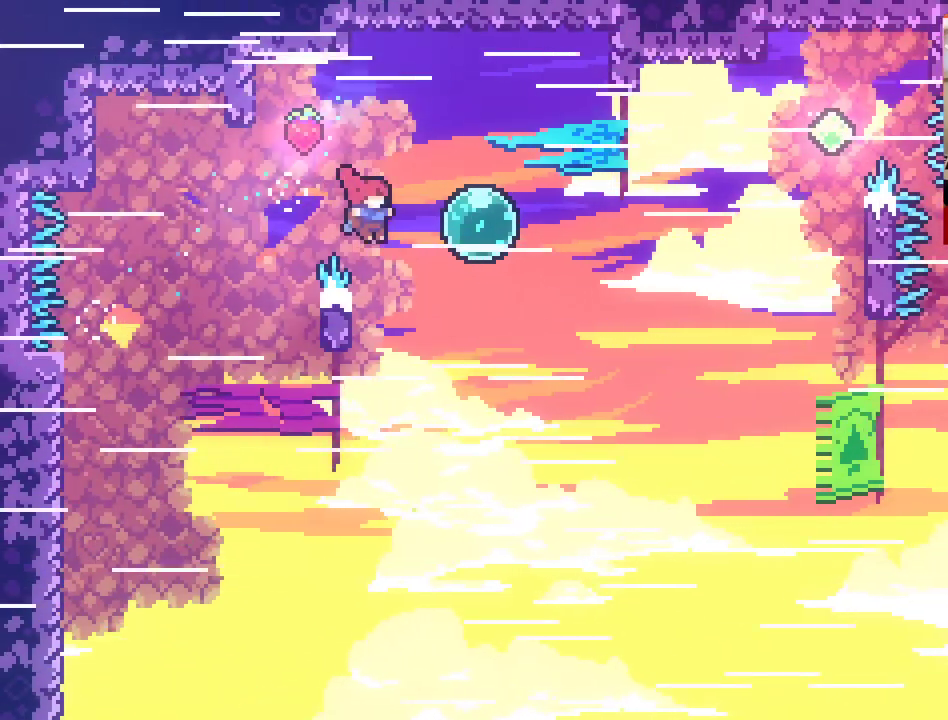
{"buttons": ["L2"], "left_stick": "center", "right_stick": "center", "events": [[100, "L2", "down"], [117, "left_stick", "up-left"], [200, "A", "up"], [383, "left_stick", "center"]]}
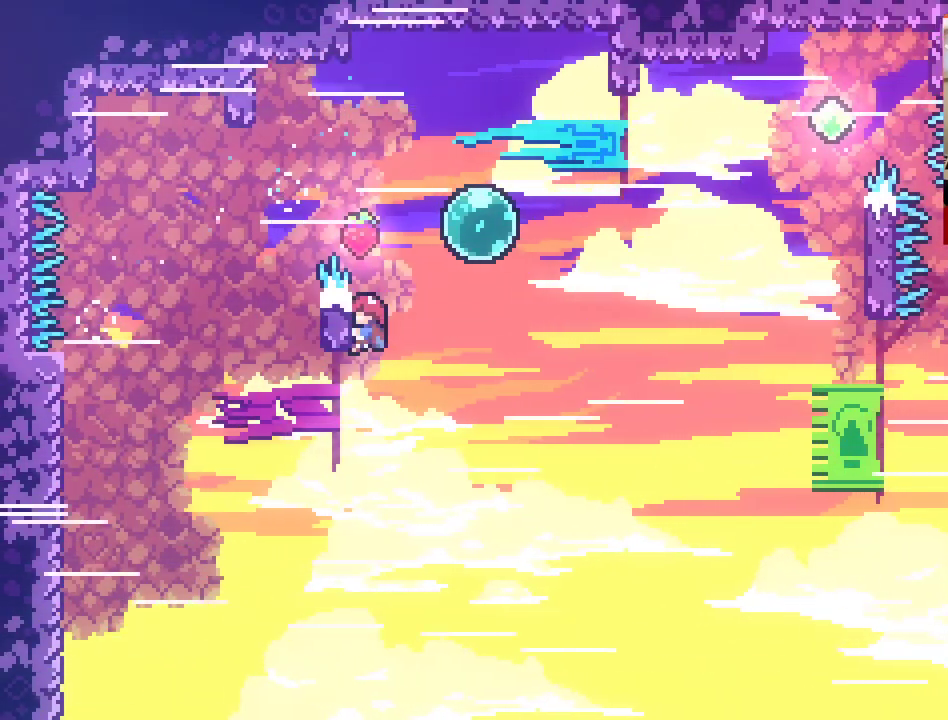
{"buttons": ["A", "L2"], "left_stick": "up-right", "right_stick": "center", "events": [[233, "left_stick", "up-right"], [250, "A", "down"]]}
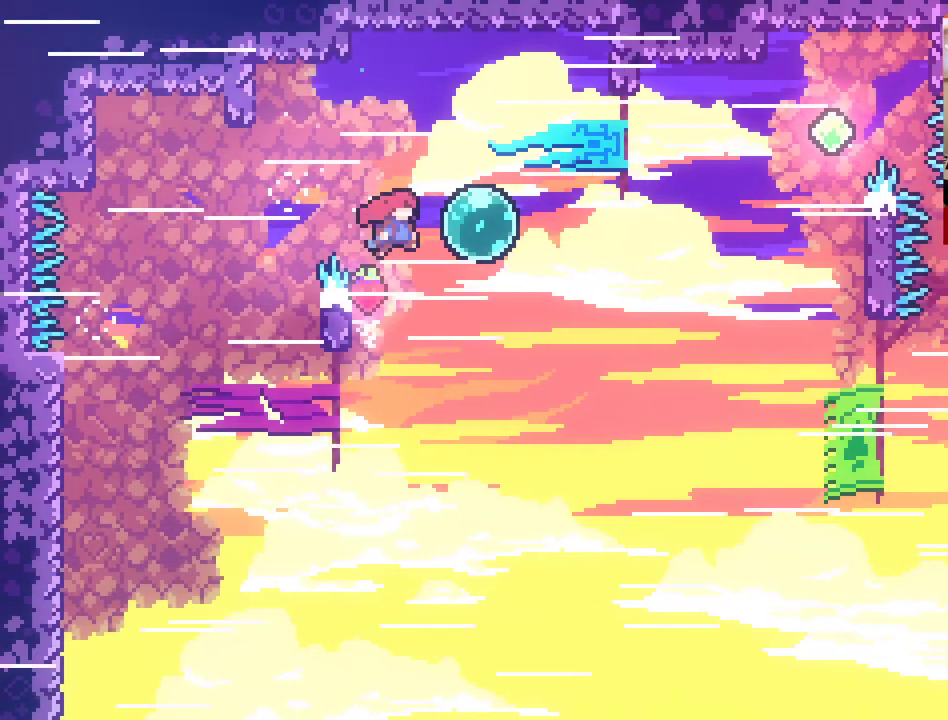
{"buttons": ["A", "L2"], "left_stick": "up-right", "right_stick": "center", "events": []}
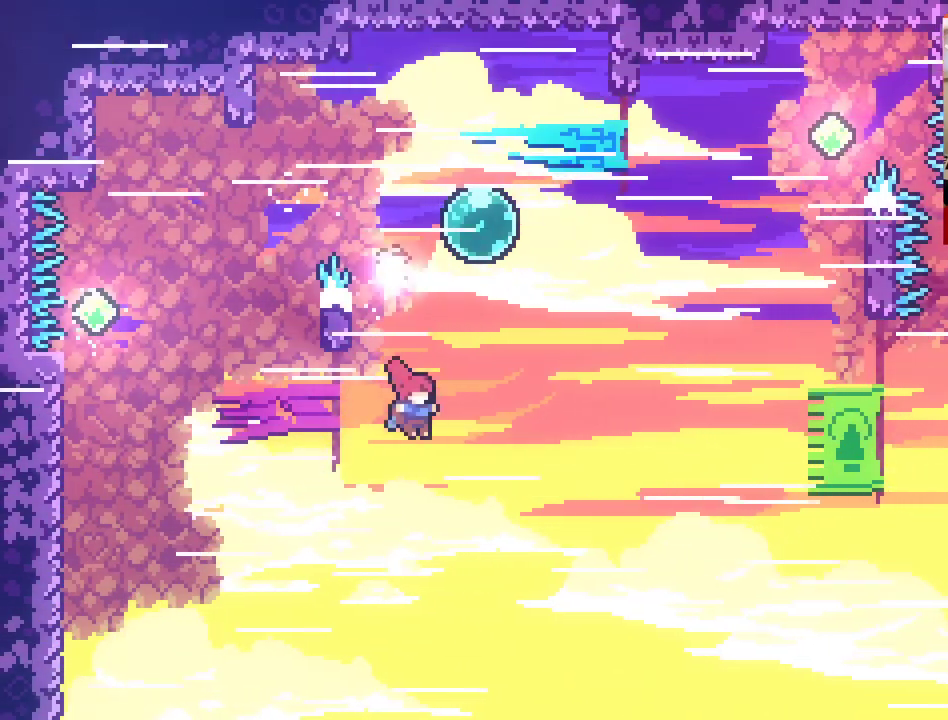
{"buttons": ["A", "X", "L2"], "left_stick": "up-left", "right_stick": "center", "events": [[117, "left_stick", "up-left"], [150, "X", "down"]]}
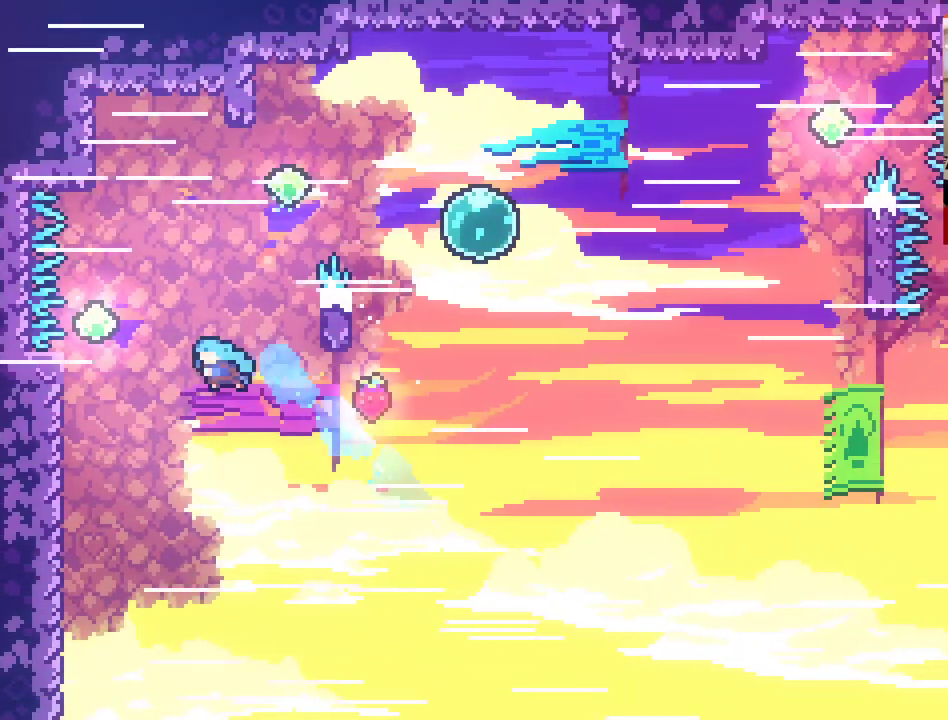
{"buttons": ["L2"], "left_stick": "center", "right_stick": "center", "events": [[217, "X", "up"], [267, "A", "up"], [417, "left_stick", "center"]]}
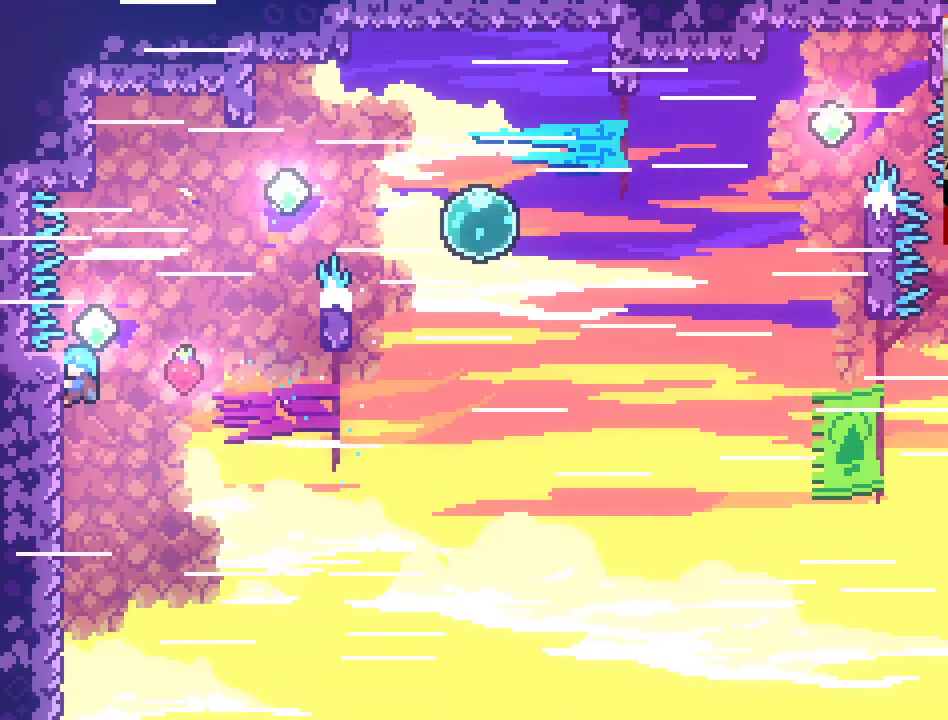
{"buttons": ["A"], "left_stick": "up-right", "right_stick": "center", "events": [[133, "left_stick", "right"], [167, "A", "down"], [200, "left_stick", "up-right"], [283, "L2", "up"]]}
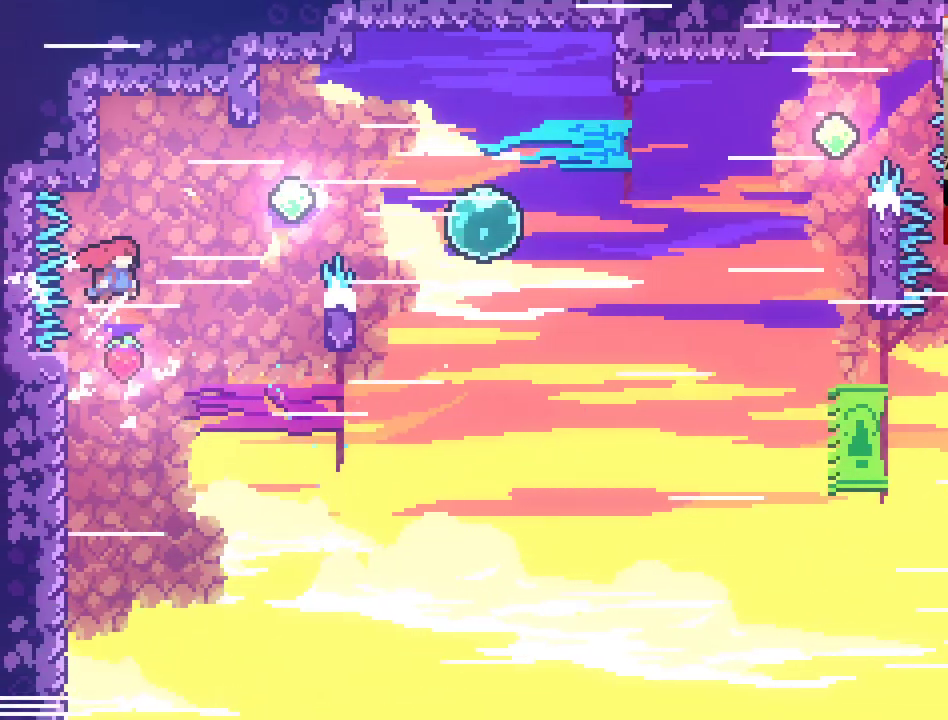
{"buttons": ["A"], "left_stick": "up-right", "right_stick": "center", "events": [[50, "X", "down"], [417, "X", "up"]]}
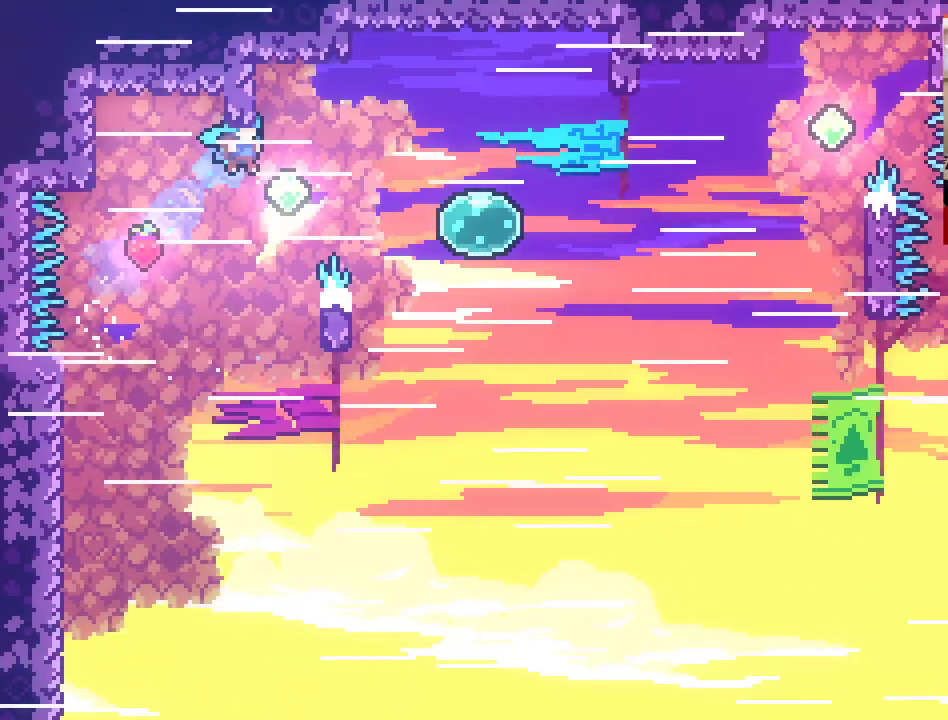
{"buttons": ["A", "X"], "left_stick": "up-right", "right_stick": "center", "events": [[167, "X", "down"]]}
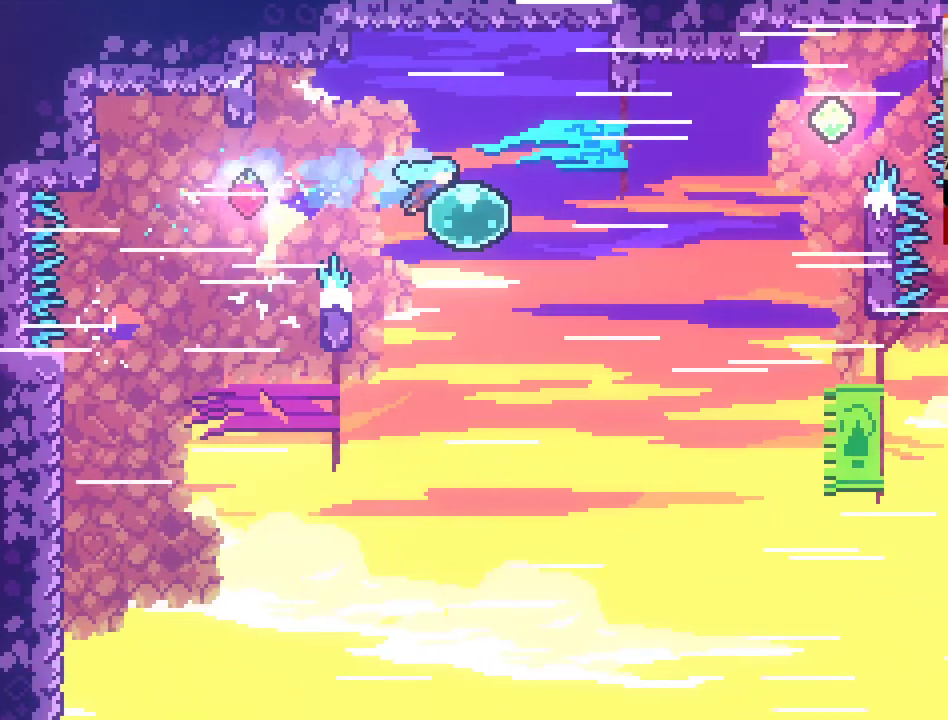
{"buttons": ["A", "L2"], "left_stick": "left", "right_stick": "center", "events": [[183, "X", "up"], [183, "left_stick", "left"], [317, "L2", "down"]]}
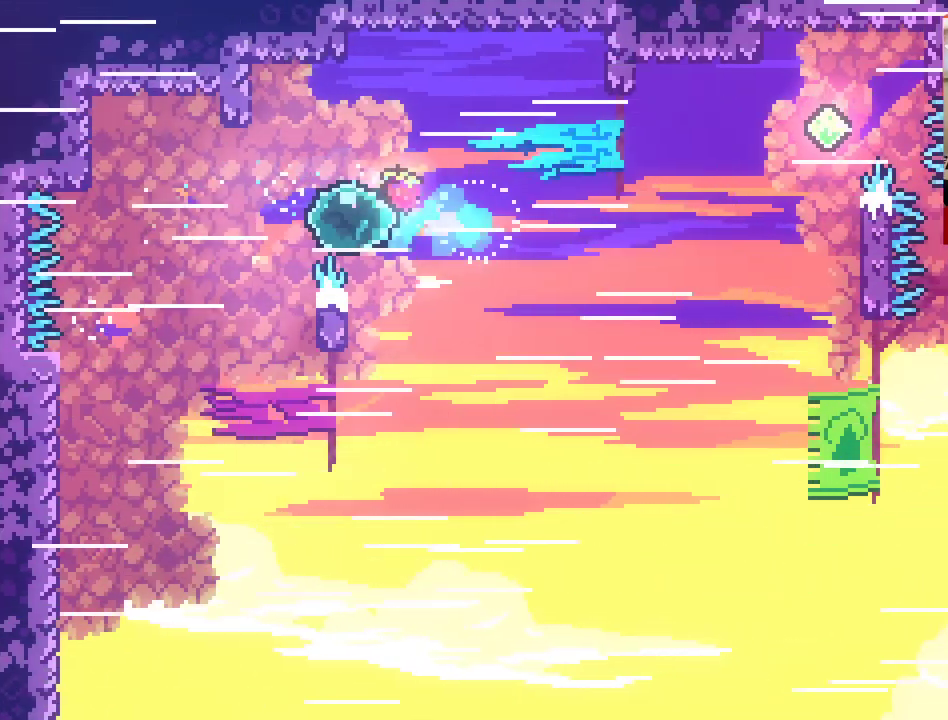
{"buttons": ["A", "L2"], "left_stick": "left", "right_stick": "center", "events": [[117, "left_stick", "right"], [283, "left_stick", "center"], [333, "left_stick", "left"]]}
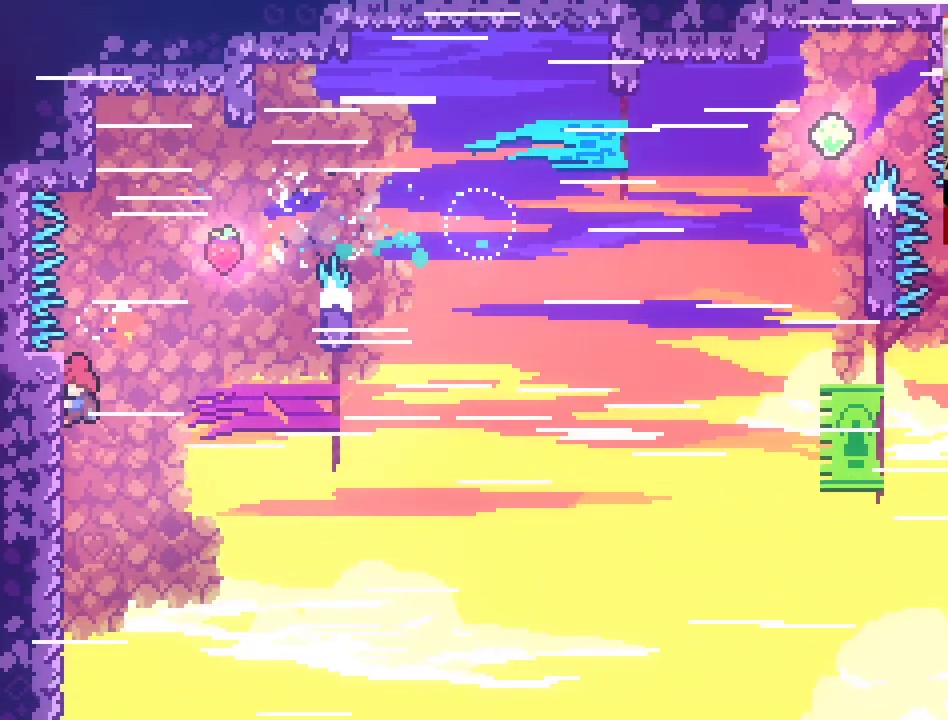
{"buttons": ["L2"], "left_stick": "center", "right_stick": "center", "events": [[100, "A", "up"], [300, "left_stick", "center"]]}
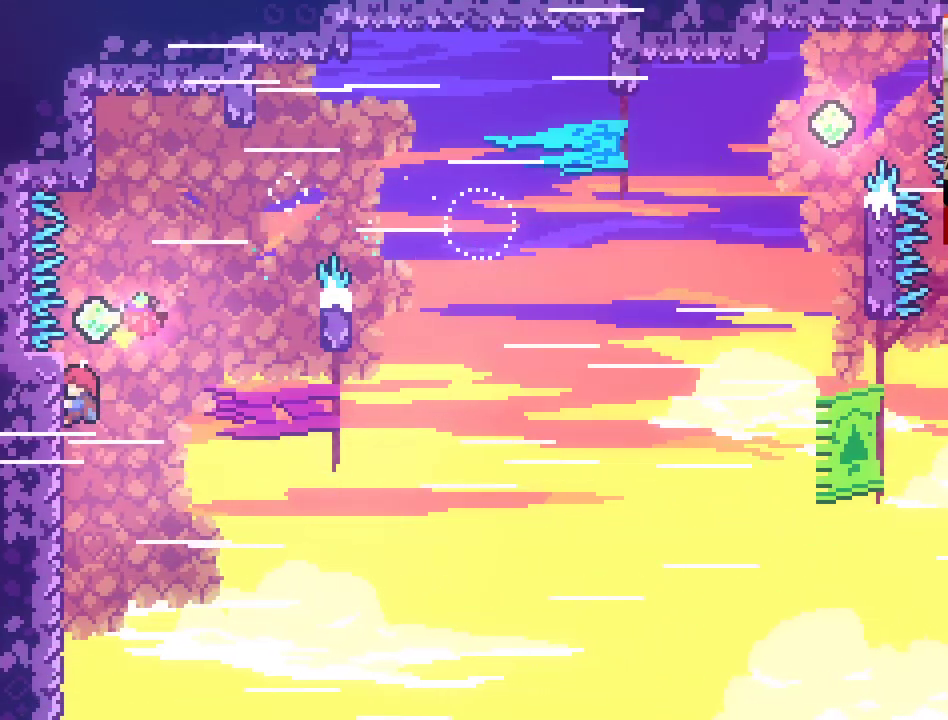
{"buttons": ["L2"], "left_stick": "center", "right_stick": "center", "events": []}
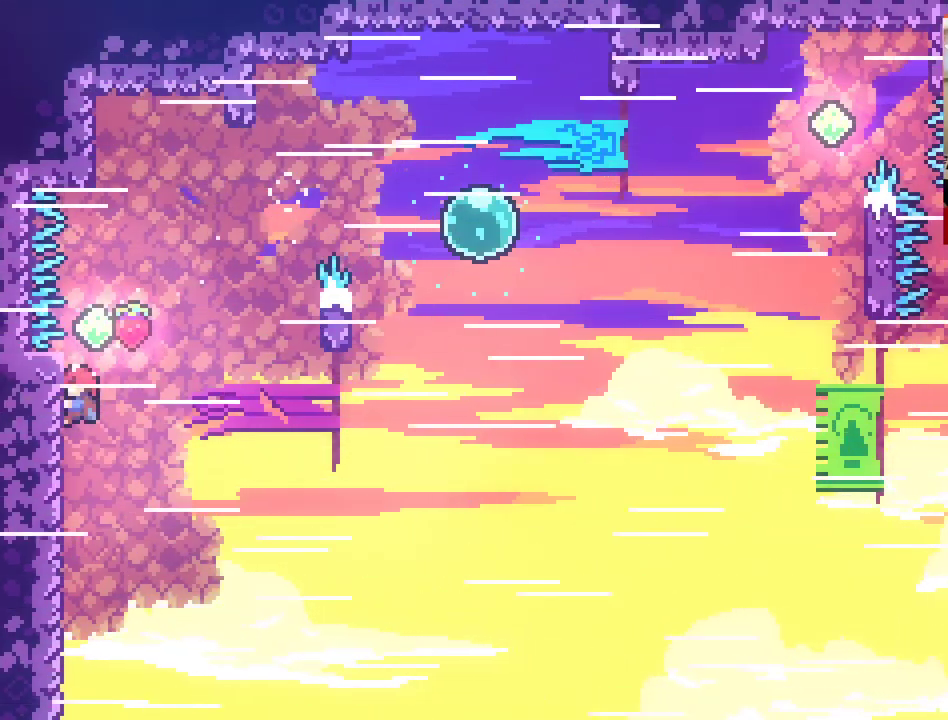
{"buttons": ["L2"], "left_stick": "center", "right_stick": "center", "events": []}
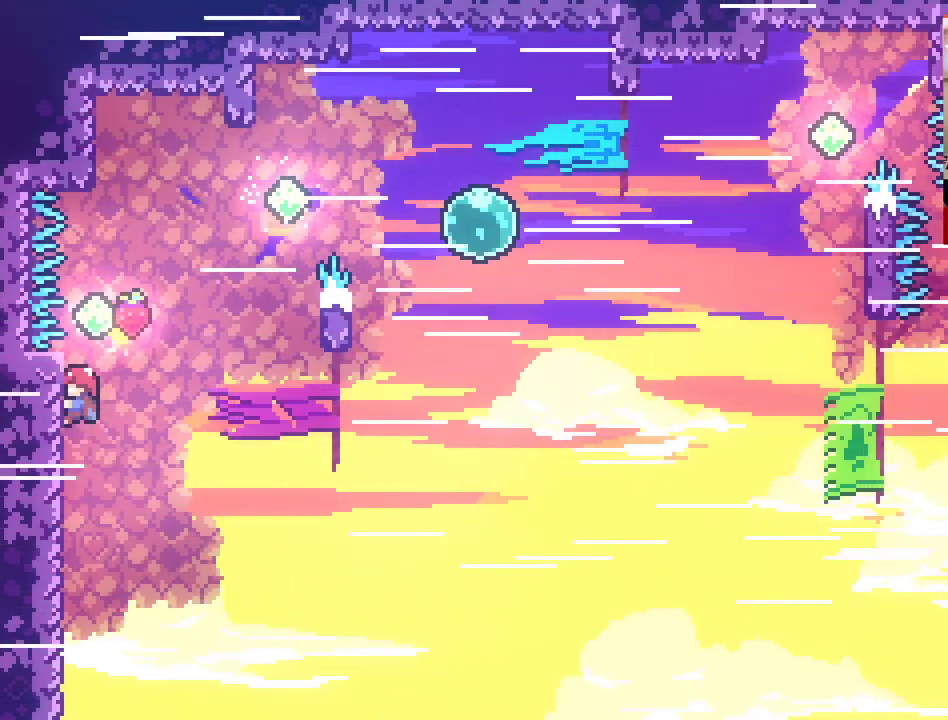
{"buttons": ["A", "X"], "left_stick": "up-right", "right_stick": "center", "events": [[50, "A", "down"], [50, "left_stick", "up-right"], [183, "L2", "up"], [300, "X", "down"]]}
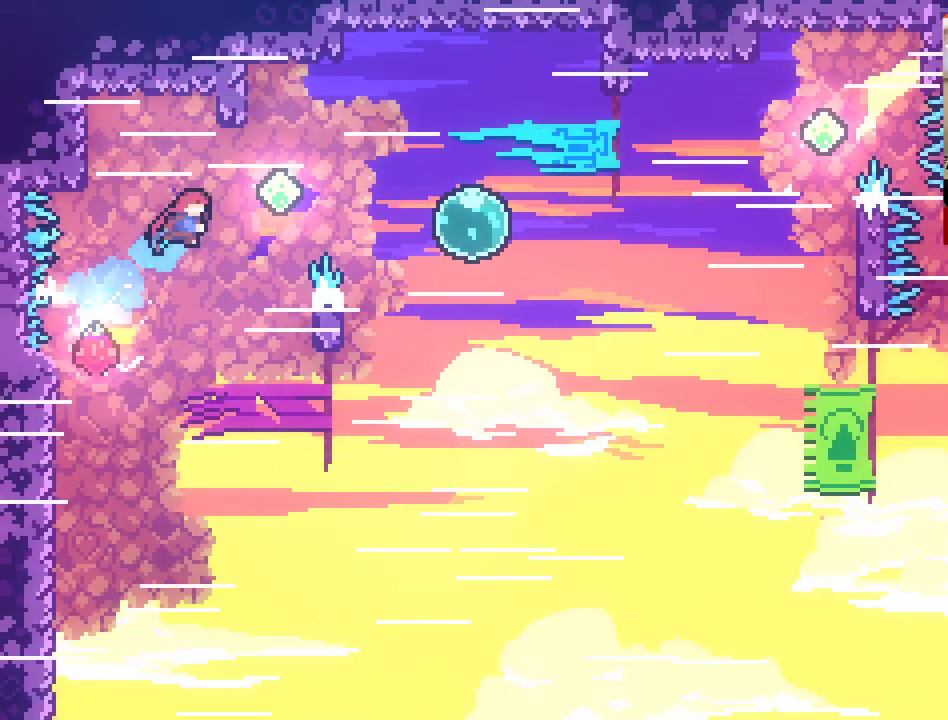
{"buttons": ["A", "X"], "left_stick": "up-right", "right_stick": "center", "events": [[250, "X", "up"], [400, "X", "down"]]}
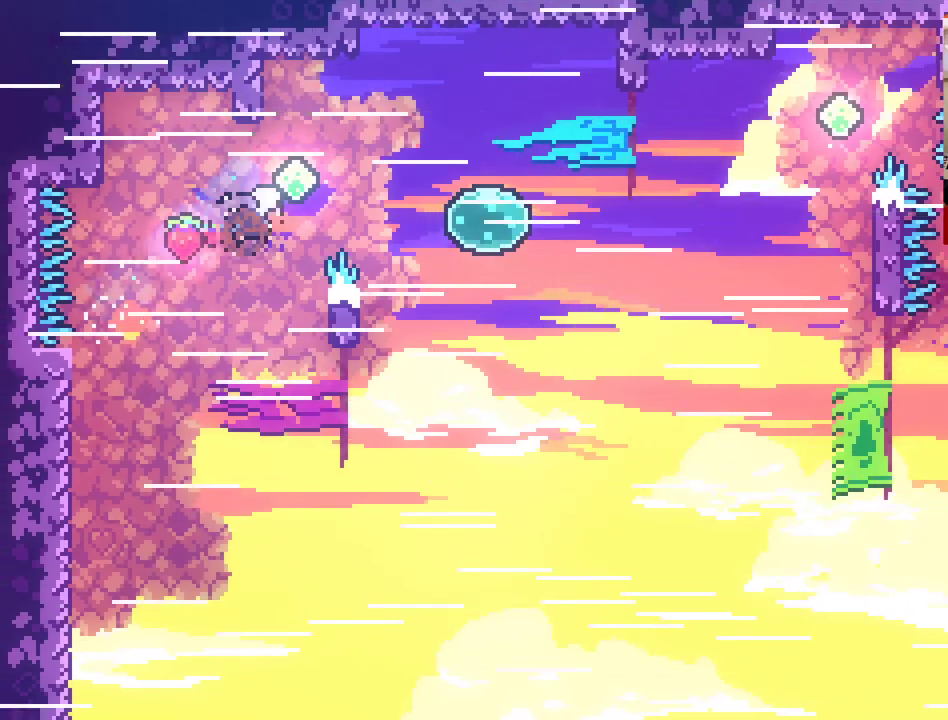
{"buttons": ["A", "X"], "left_stick": "up-right", "right_stick": "center", "events": []}
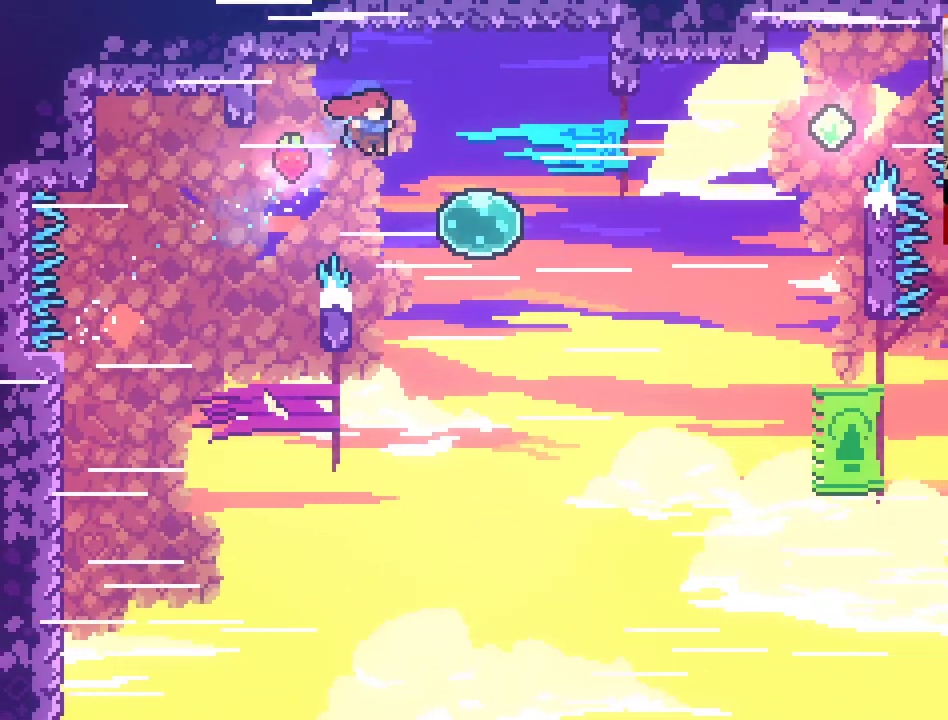
{"buttons": ["L2"], "left_stick": "left", "right_stick": "center", "events": [[233, "X", "up"], [233, "left_stick", "left"], [250, "L2", "down"], [433, "A", "up"]]}
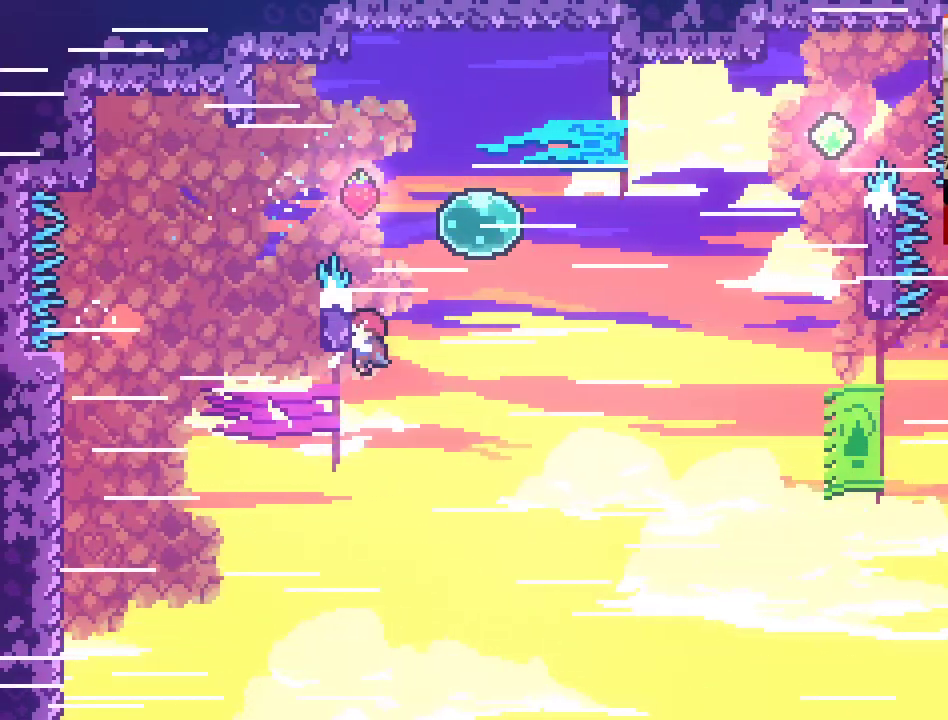
{"buttons": ["A", "L2"], "left_stick": "up-right", "right_stick": "center", "events": [[33, "left_stick", "center"], [267, "left_stick", "up-right"], [283, "A", "down"]]}
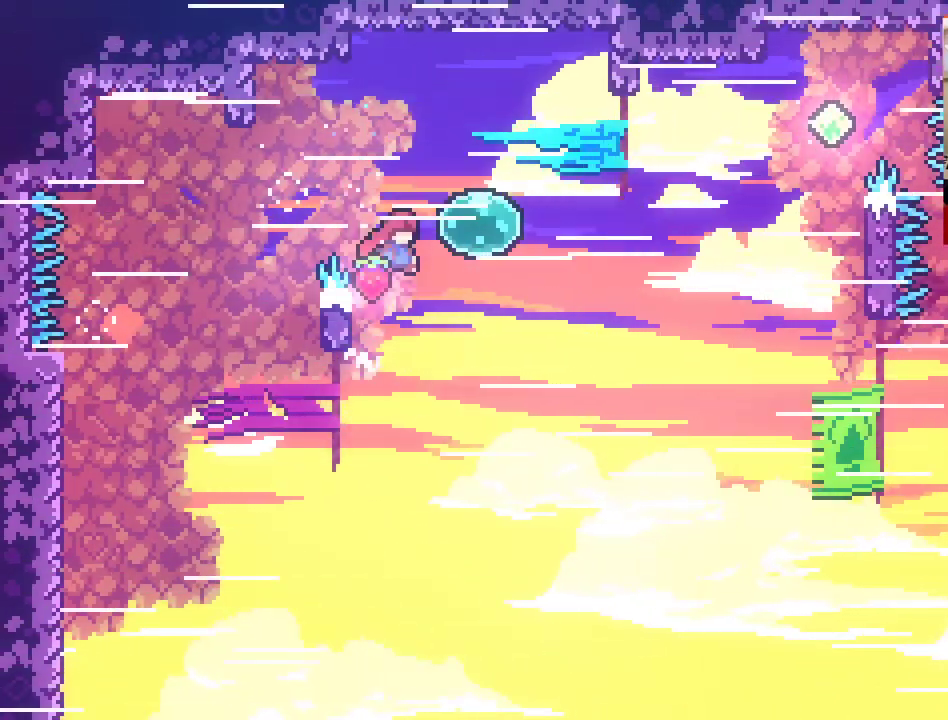
{"buttons": ["A", "X", "L2"], "left_stick": "up-right", "right_stick": "center", "events": [[250, "X", "down"]]}
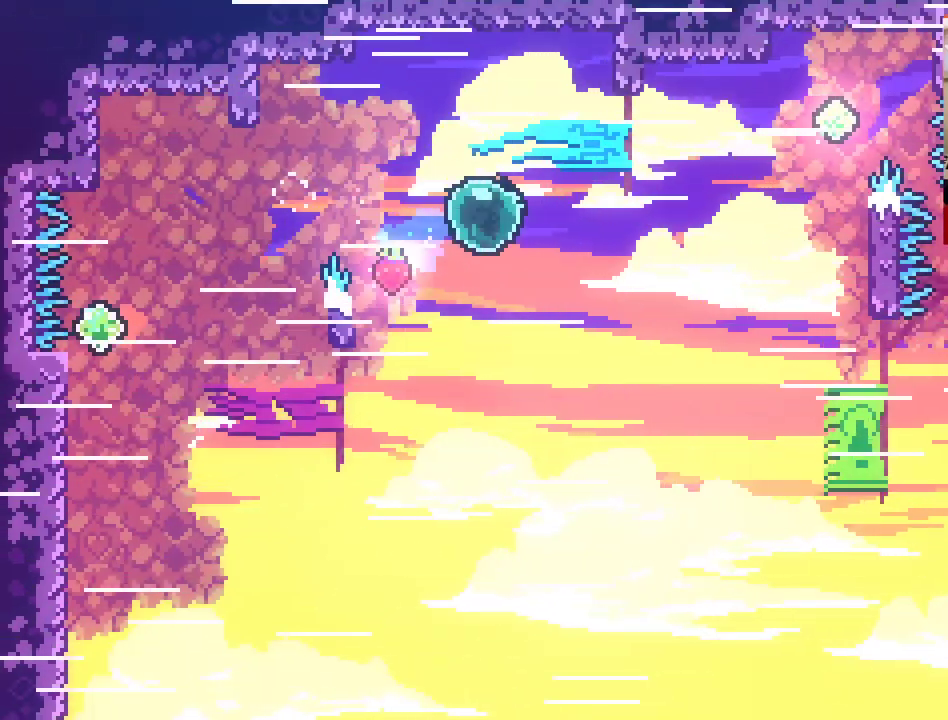
{"buttons": ["L2"], "left_stick": "up-right", "right_stick": "center", "events": [[167, "X", "up"], [250, "A", "up"]]}
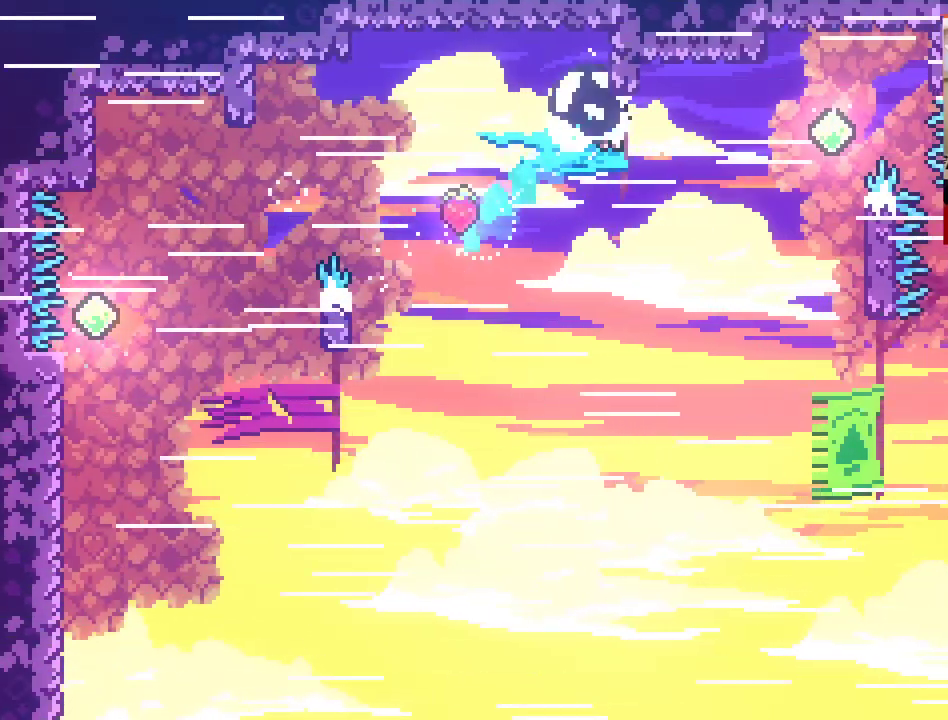
{"buttons": ["A", "X", "L2"], "left_stick": "up-right", "right_stick": "center", "events": [[283, "A", "down"], [350, "X", "down"]]}